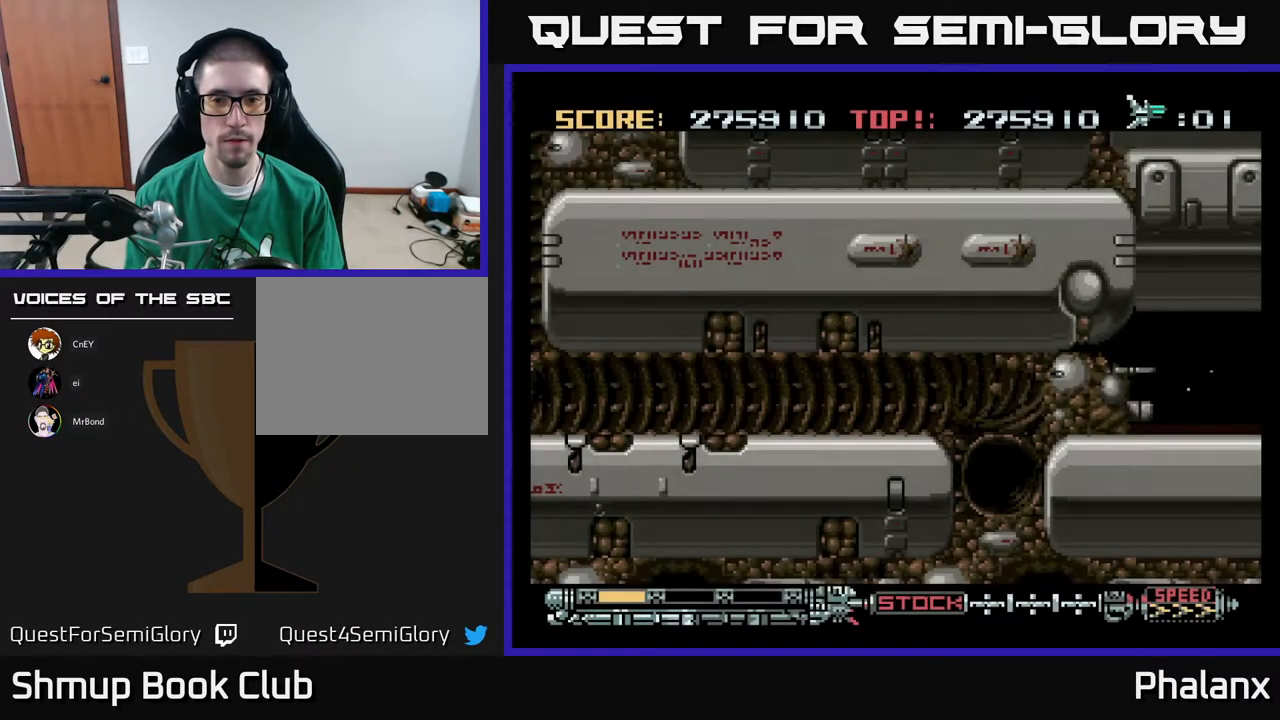
Gameplay with a controller (Xbox layout); each line is a JSON object with the inputs held at the frame after it. "events" lists button and stick changes between this image and that frame as [ms after this image, input, new state], when the widget could be followed in between. Not read: left_stick.
{"buttons": ["A"], "right_stick": "center", "events": [[267, "A", "down"], [400, "DPAD_UP", "down"], [500, "DPAD_UP", "up"]]}
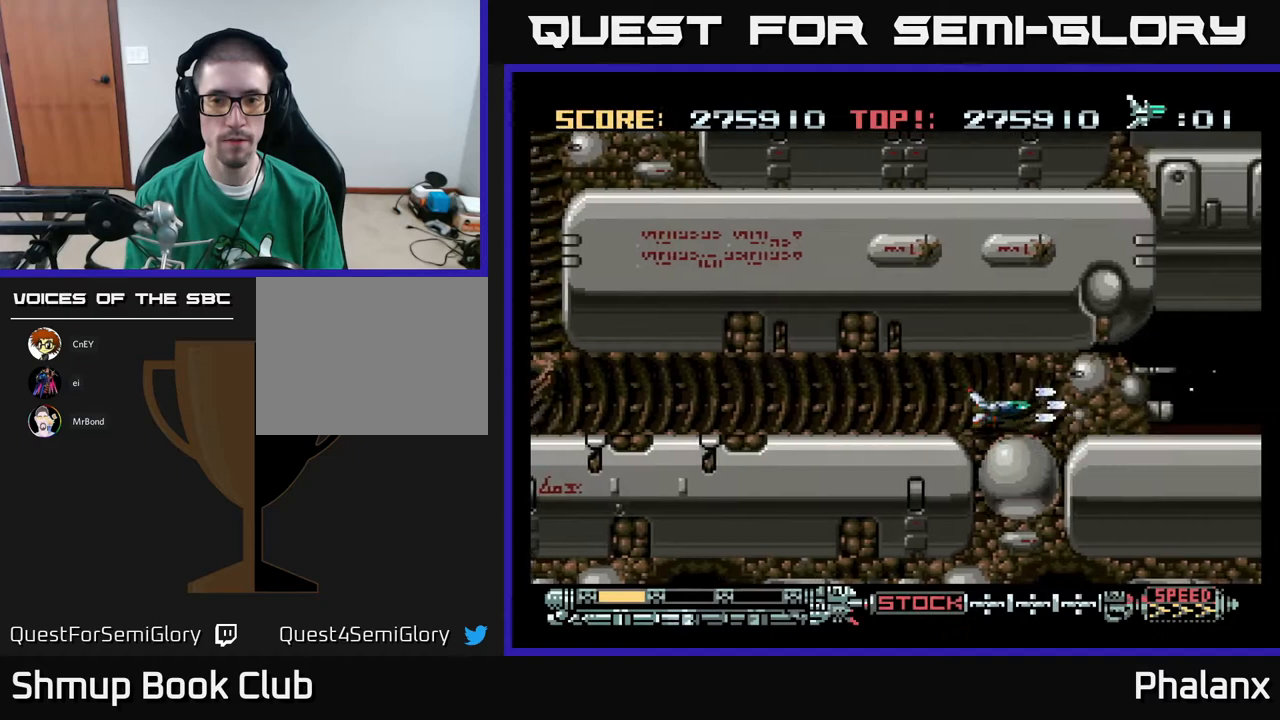
{"buttons": ["A", "R2"], "right_stick": "center", "events": [[367, "DPAD_UP", "down"], [400, "DPAD_UP", "up"], [450, "R2", "down"]]}
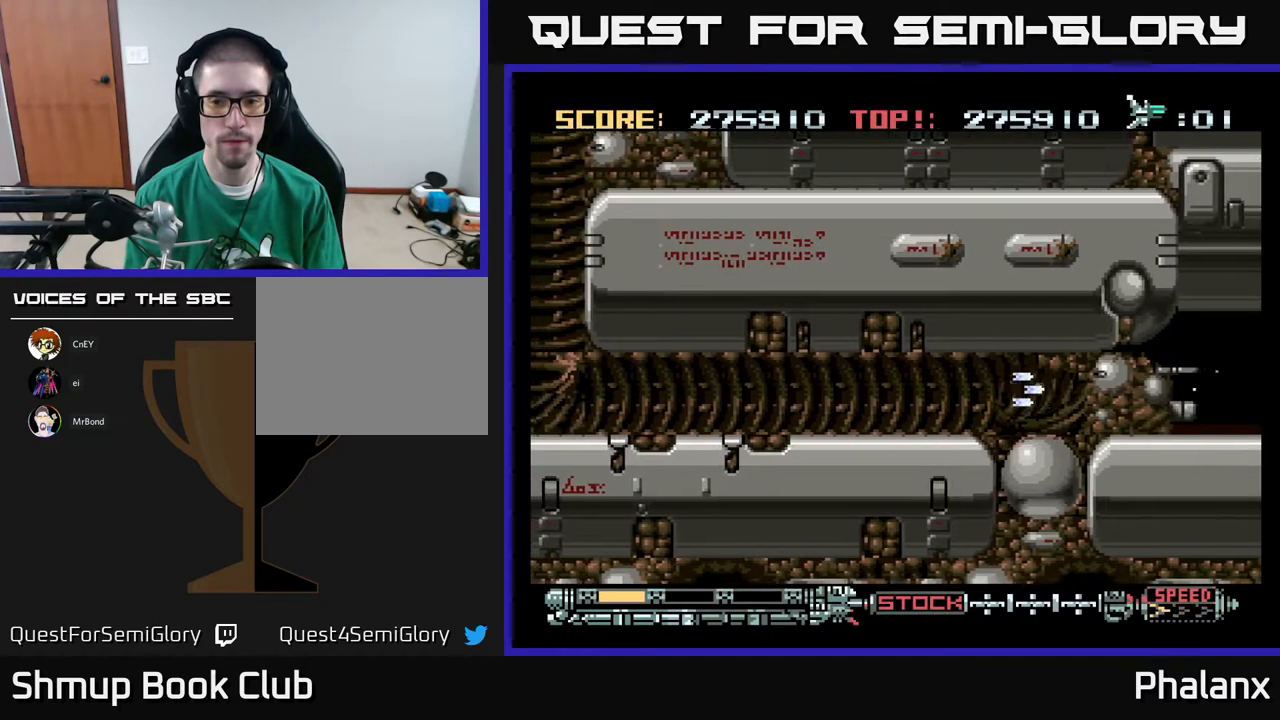
{"buttons": ["A", "DPAD_LEFT"], "right_stick": "center", "events": [[33, "R2", "up"], [217, "DPAD_LEFT", "down"], [267, "R2", "down"], [350, "R2", "up"]]}
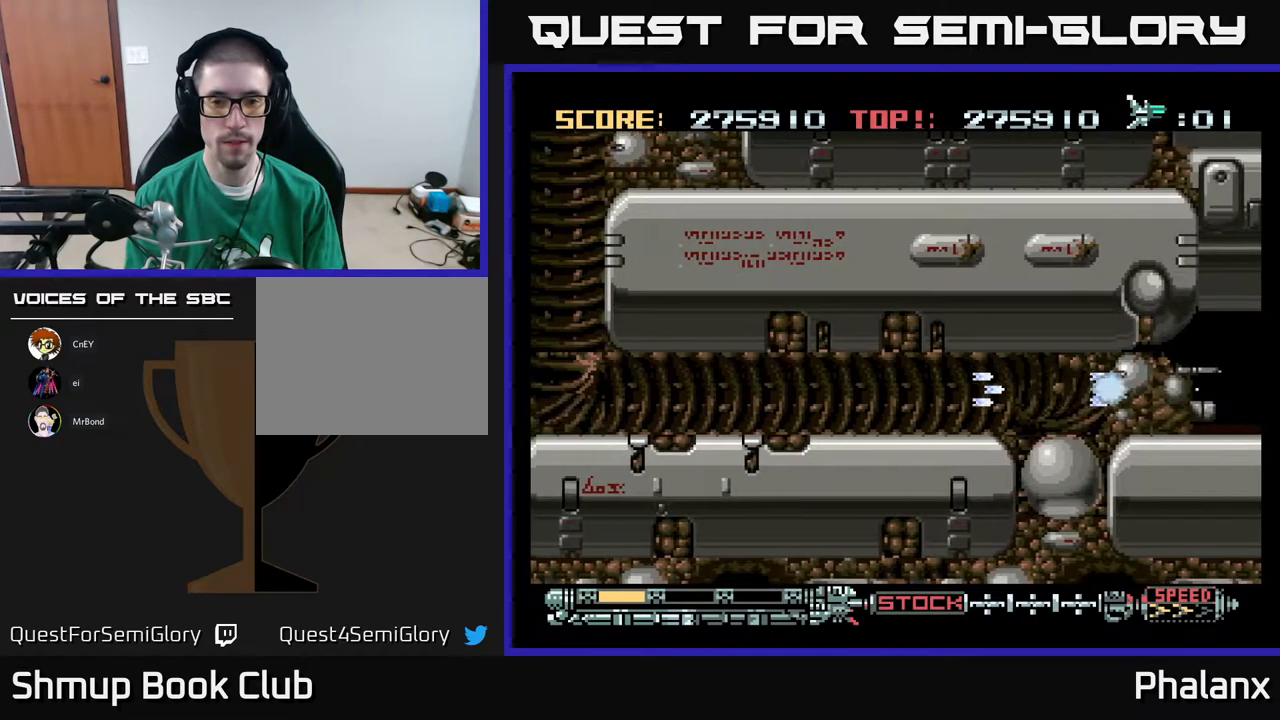
{"buttons": ["A", "DPAD_LEFT"], "right_stick": "center", "events": []}
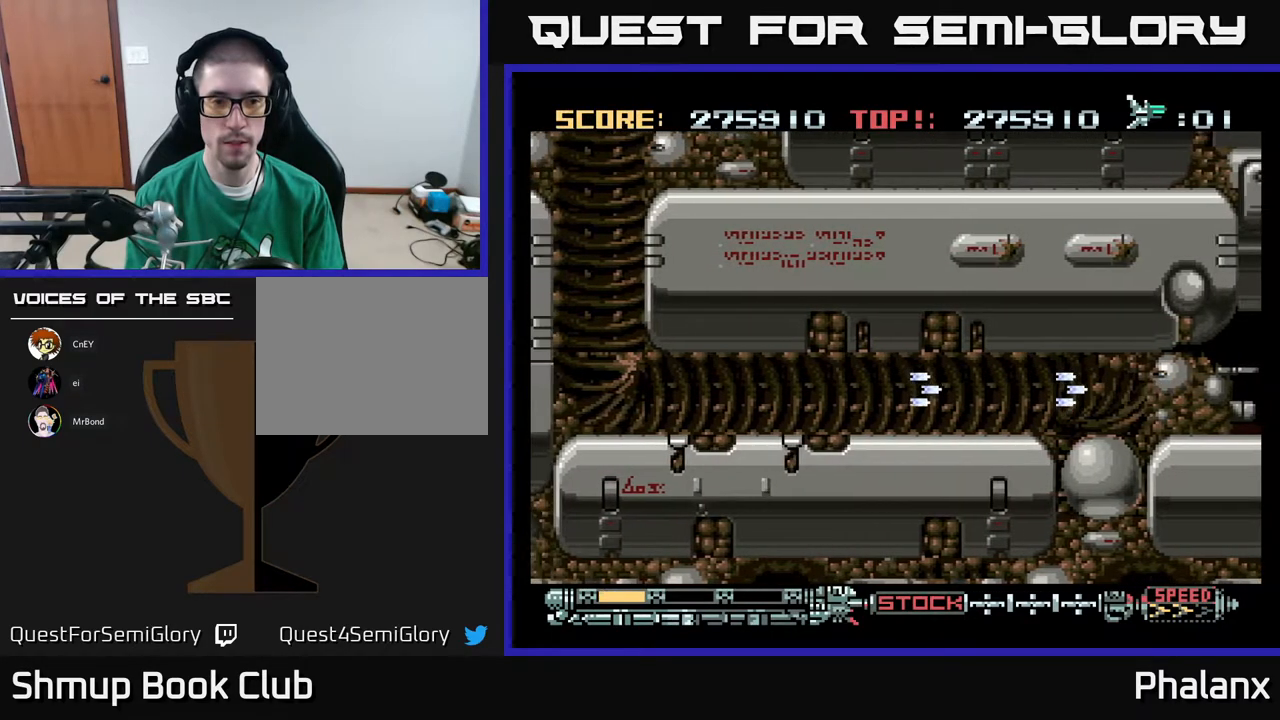
{"buttons": ["A"], "right_stick": "center", "events": [[267, "DPAD_LEFT", "up"]]}
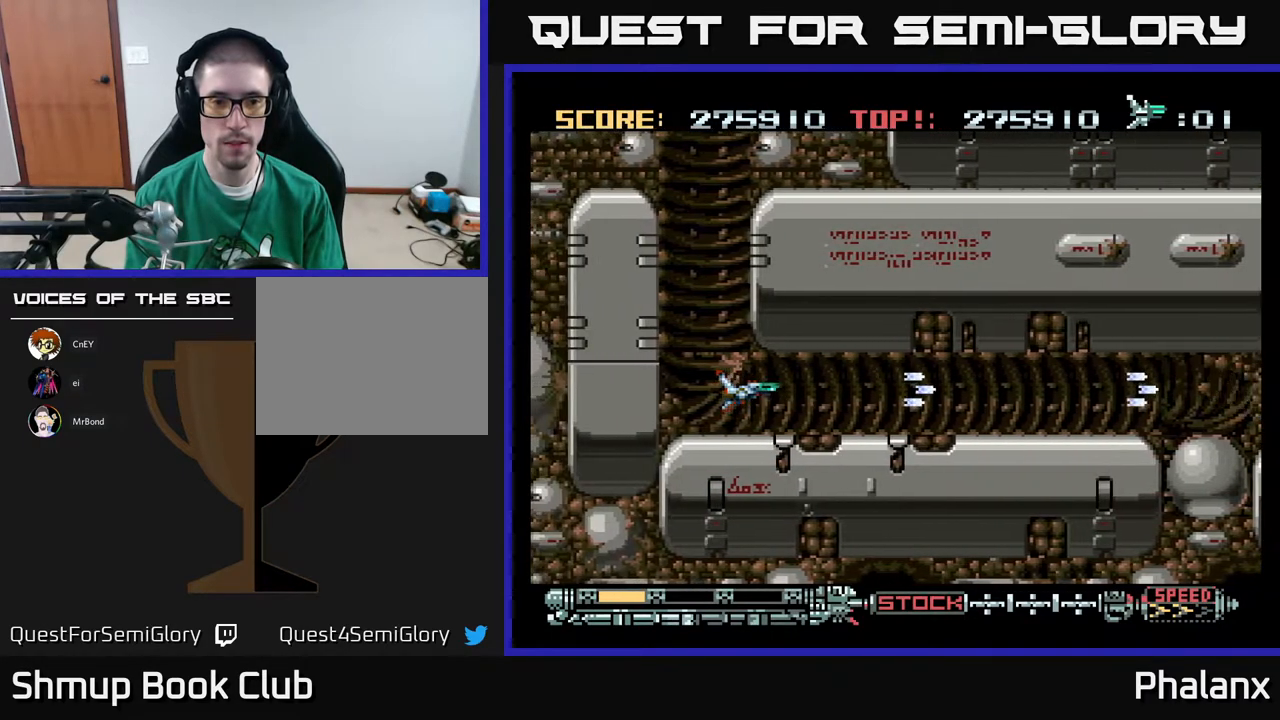
{"buttons": ["A", "DPAD_UP"], "right_stick": "center", "events": [[500, "DPAD_UP", "down"]]}
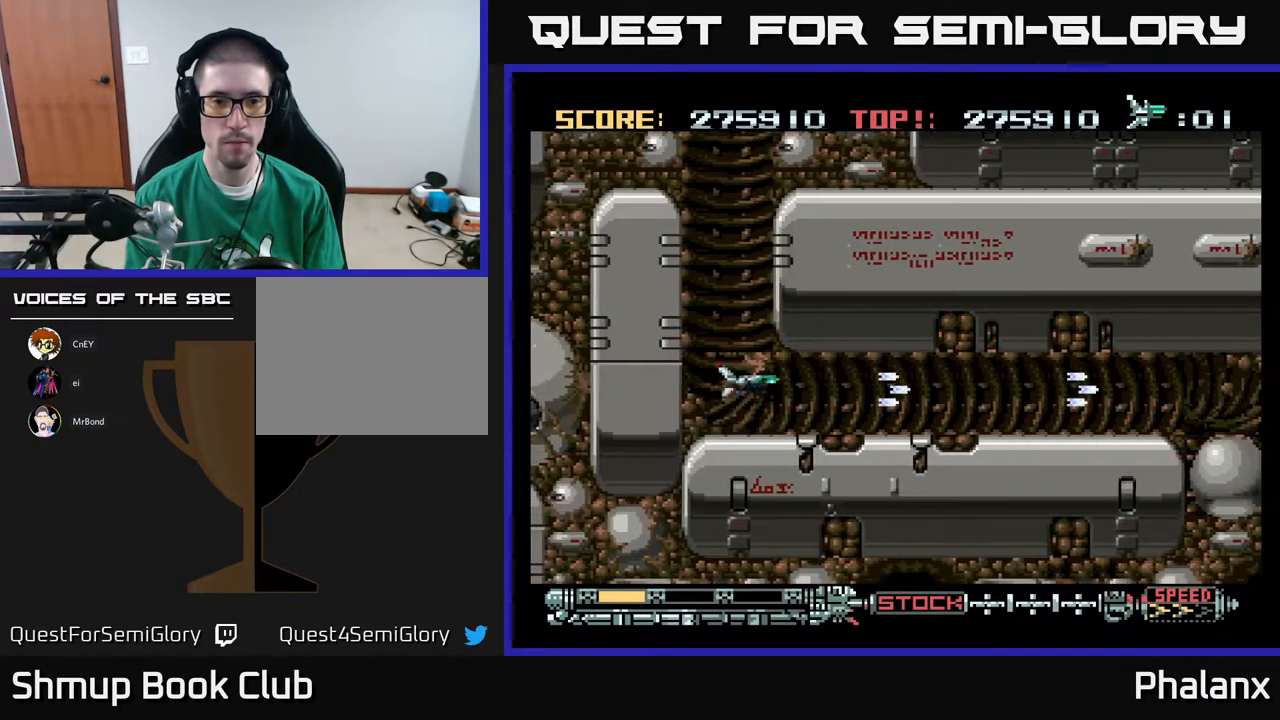
{"buttons": ["A"], "right_stick": "center", "events": [[483, "DPAD_UP", "up"]]}
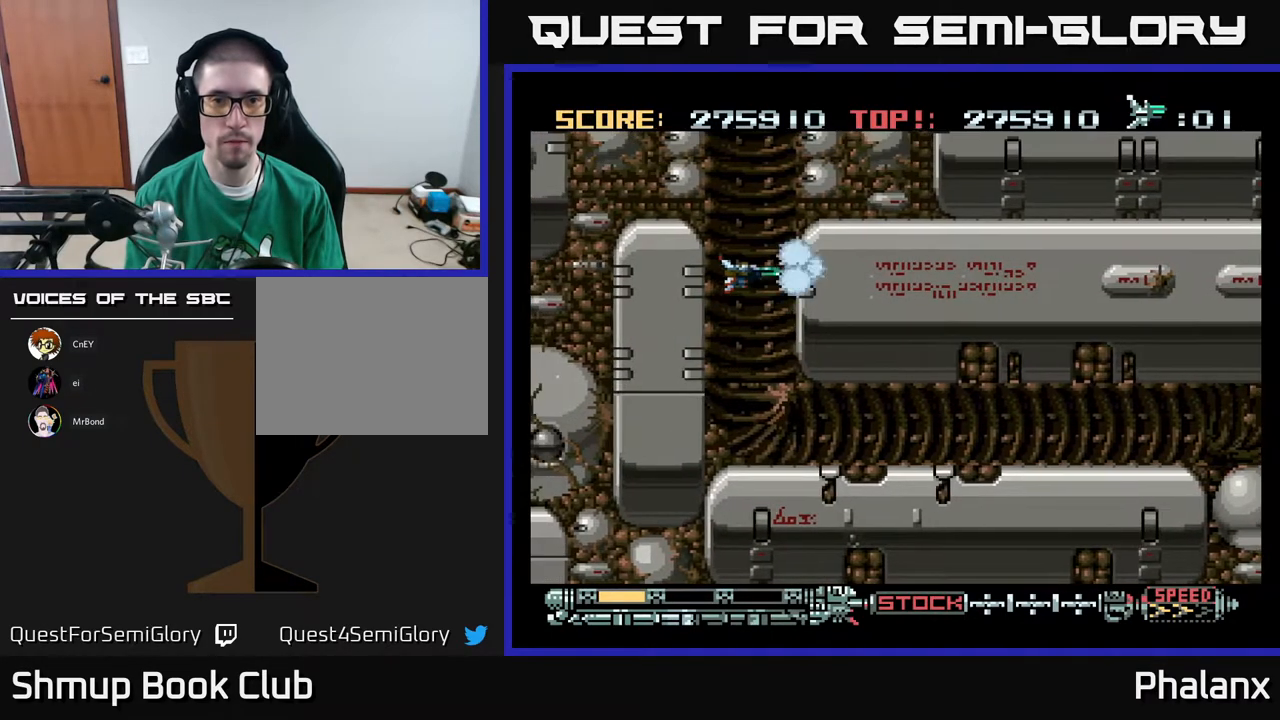
{"buttons": ["A", "DPAD_RIGHT"], "right_stick": "center", "events": [[183, "DPAD_UP", "down"], [333, "DPAD_UP", "up"], [450, "DPAD_RIGHT", "down"]]}
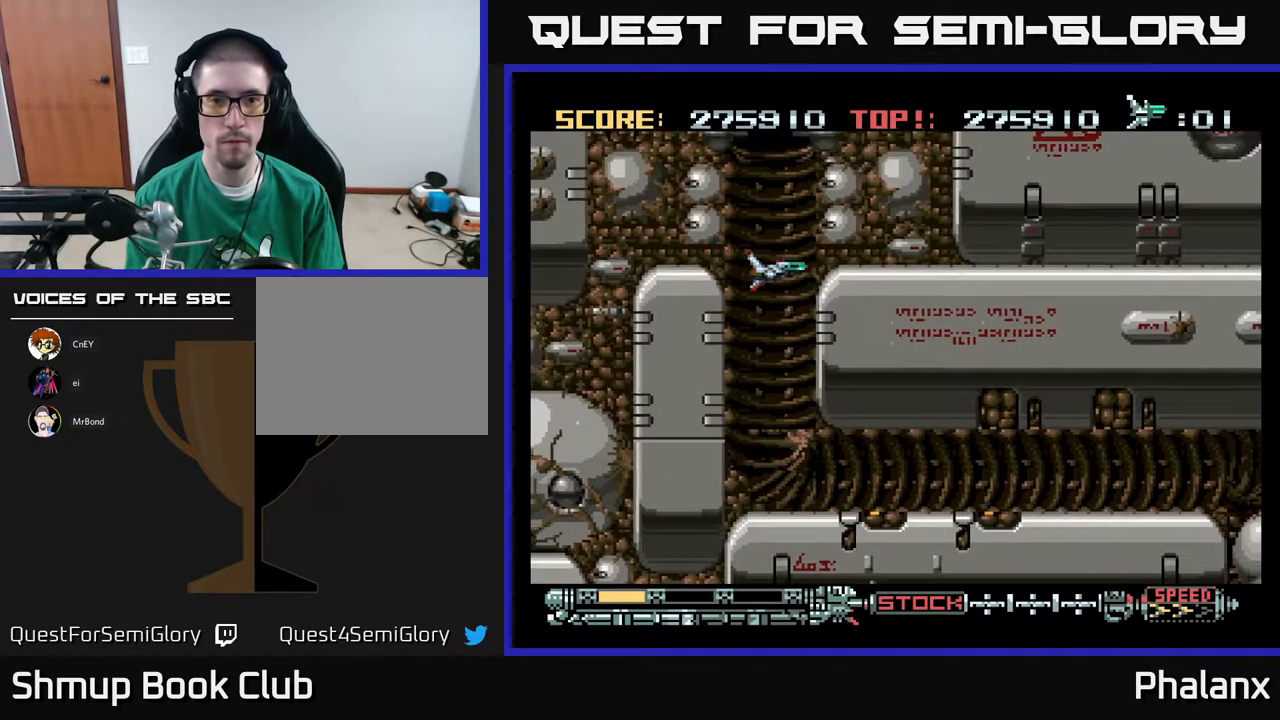
{"buttons": ["A", "DPAD_UP"], "right_stick": "center", "events": [[50, "DPAD_RIGHT", "up"], [50, "DPAD_UP", "down"], [200, "DPAD_UP", "up"], [383, "DPAD_RIGHT", "down"], [417, "DPAD_UP", "down"], [433, "DPAD_RIGHT", "up"]]}
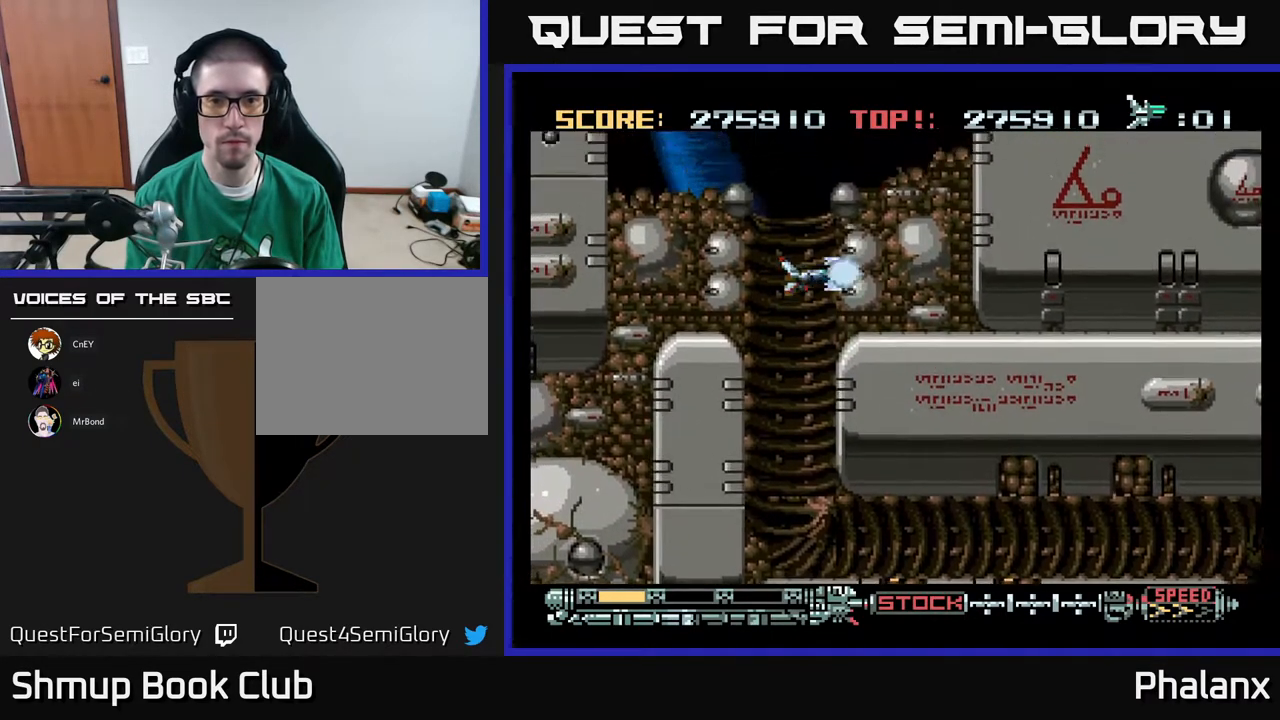
{"buttons": ["A", "DPAD_RIGHT"], "right_stick": "center", "events": [[50, "DPAD_UP", "up"], [500, "DPAD_RIGHT", "down"]]}
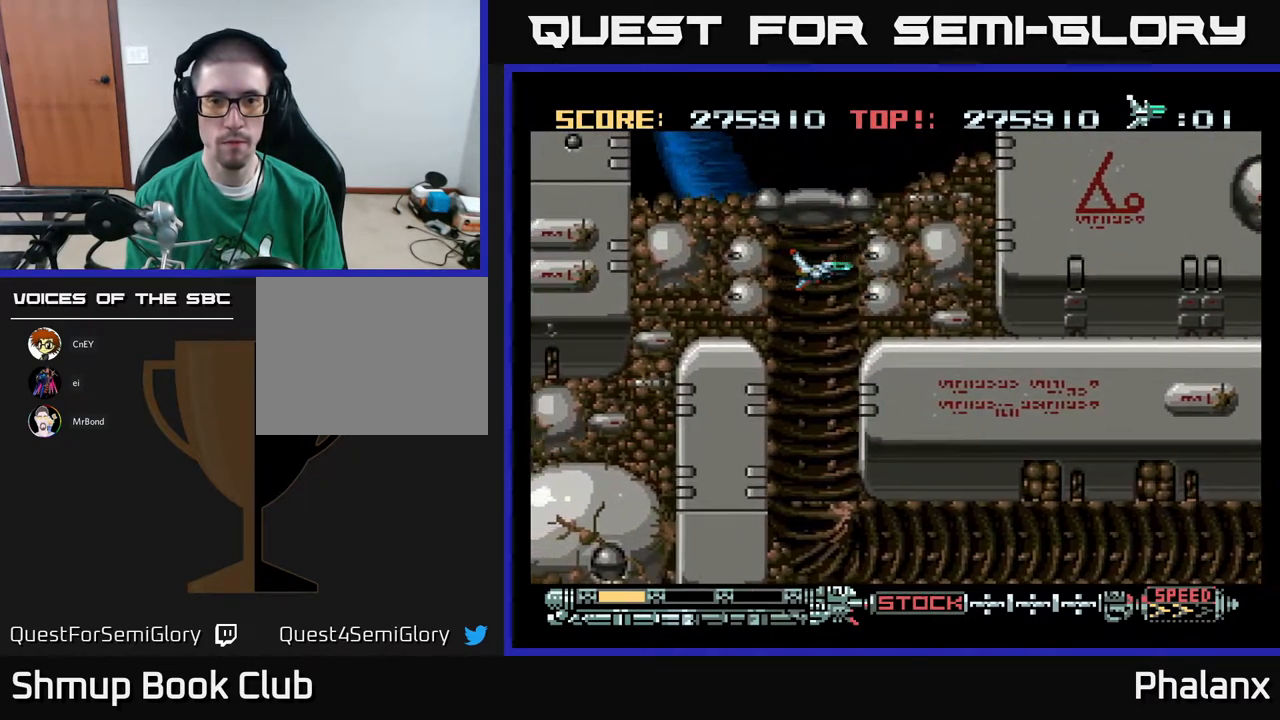
{"buttons": ["A"], "right_stick": "center", "events": [[17, "DPAD_RIGHT", "up"], [367, "DPAD_RIGHT", "down"], [417, "DPAD_RIGHT", "up"]]}
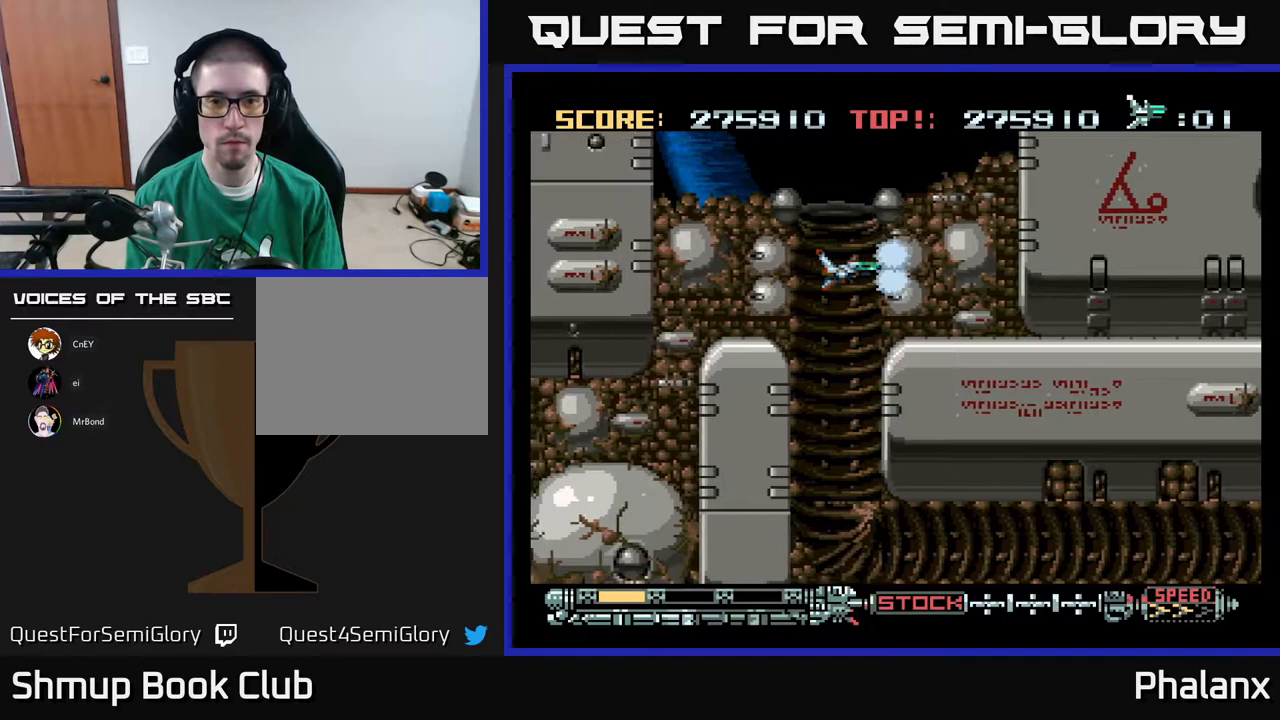
{"buttons": ["A", "DPAD_UP"], "right_stick": "center", "events": [[167, "DPAD_UP", "down"]]}
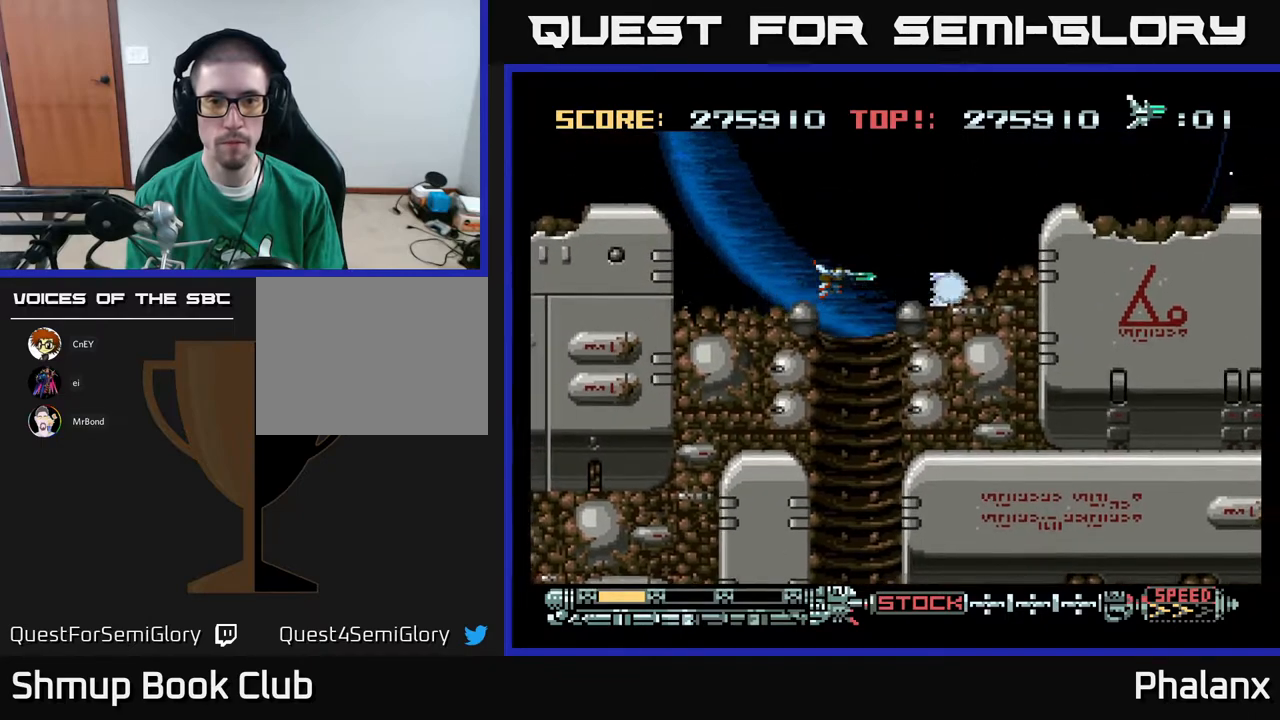
{"buttons": ["DPAD_UP", "DPAD_RIGHT"], "right_stick": "center", "events": [[133, "DPAD_RIGHT", "down"], [483, "A", "up"]]}
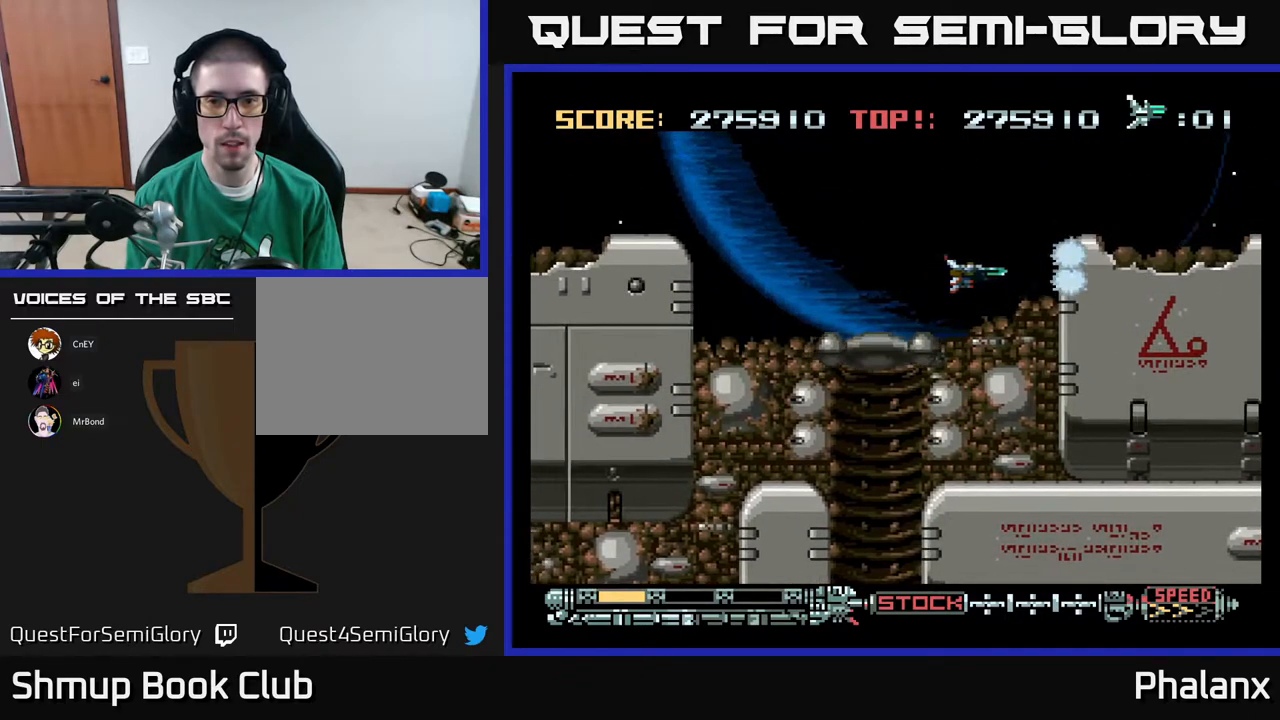
{"buttons": ["DPAD_RIGHT"], "right_stick": "center", "events": [[50, "DPAD_RIGHT", "up"], [300, "DPAD_RIGHT", "down"], [350, "DPAD_UP", "up"]]}
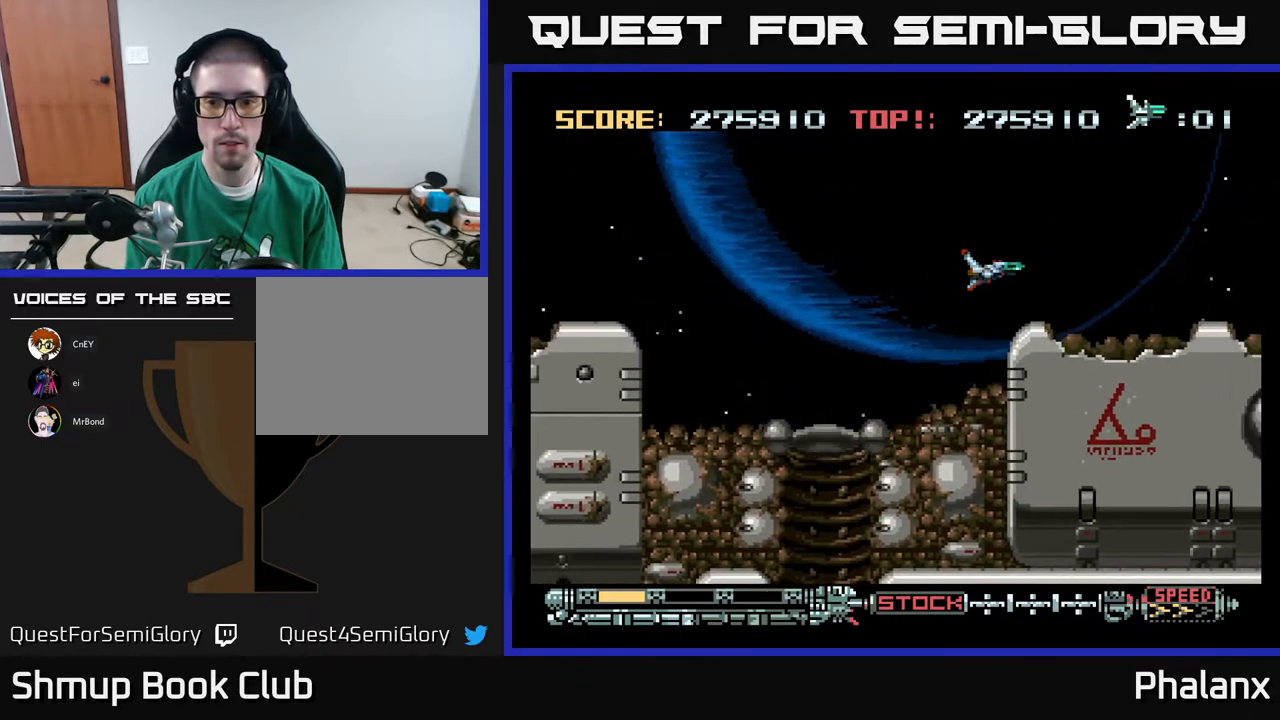
{"buttons": ["DPAD_RIGHT"], "right_stick": "center", "events": [[133, "R2", "down"], [217, "R2", "up"]]}
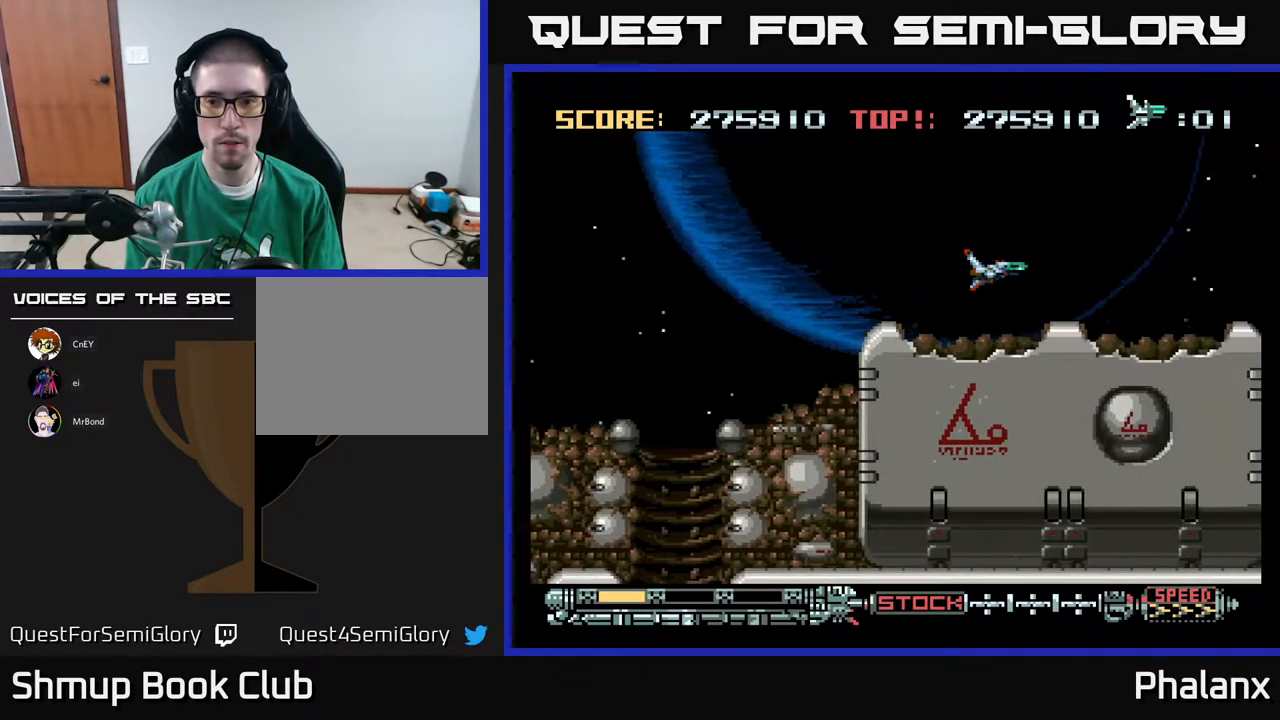
{"buttons": ["DPAD_RIGHT"], "right_stick": "center", "events": []}